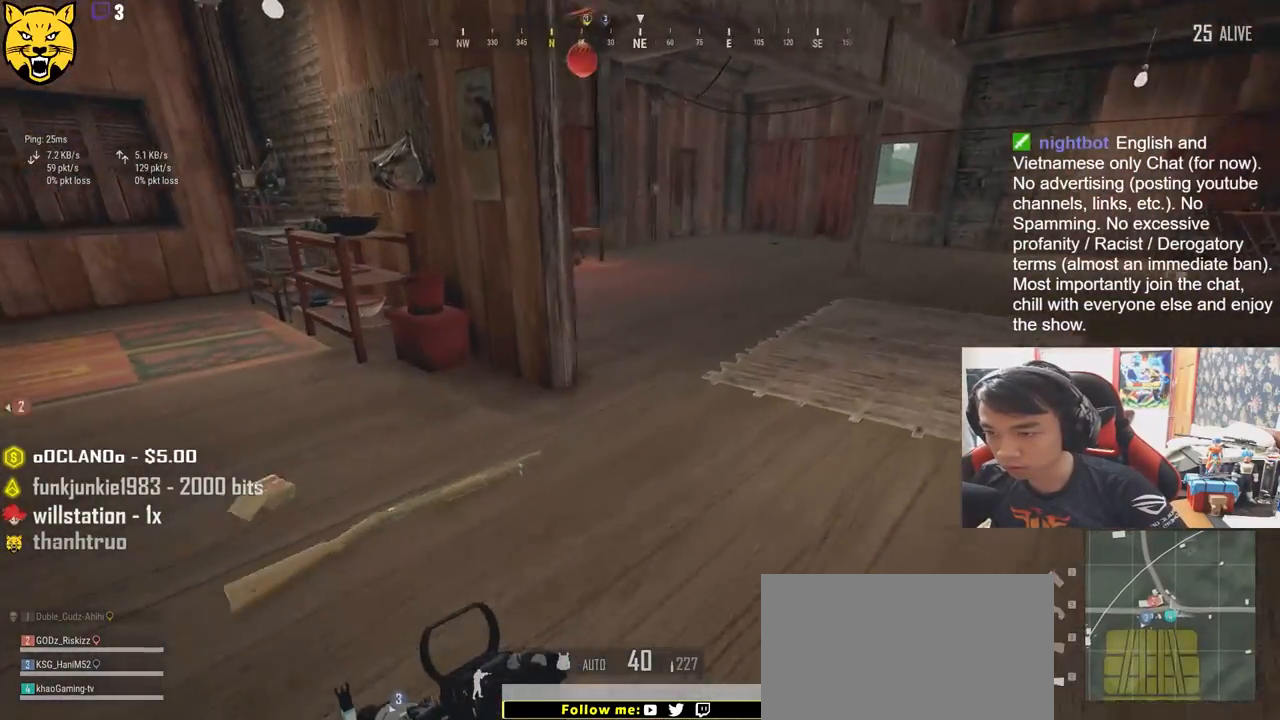
Gameplay with keyboard and mouse; each line is a JSON object with the keys and mouse buttons held at the frame after it. "events" lists presses ("down") and releases ("up") of "a", "c", "ctrl", "d", "e", "f", "q", "r", "s", "shift", "space", "tab", "v", "w", "x", "z", "mouse_left", "mouse_wheel", "mouse_right" and "mouse_mb4" between this image and that frame as [ms after this image, input, new state], when the widget could be followed in between. "mouse_left", "mouse_wheel", "mouse_right", "mouse_mb4" = the "left", "wheel", "right", "mb4" buttons of the "mouse" list. No other keys are recorded. "wheel" means that the mouse wheel is clicked or scrolled. Mouse movement is not recorded.
{"keys": ["d", "shift", "w"], "mouse": [], "events": []}
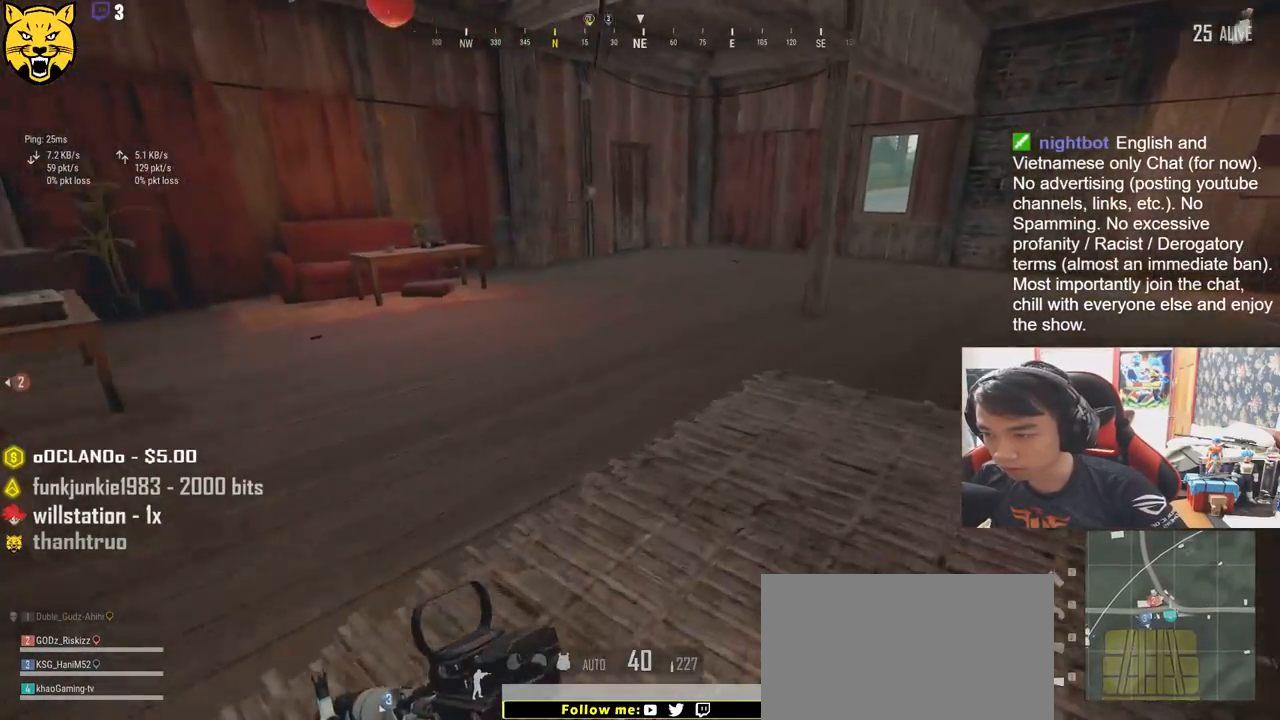
{"keys": ["d", "shift", "w"], "mouse": [], "events": []}
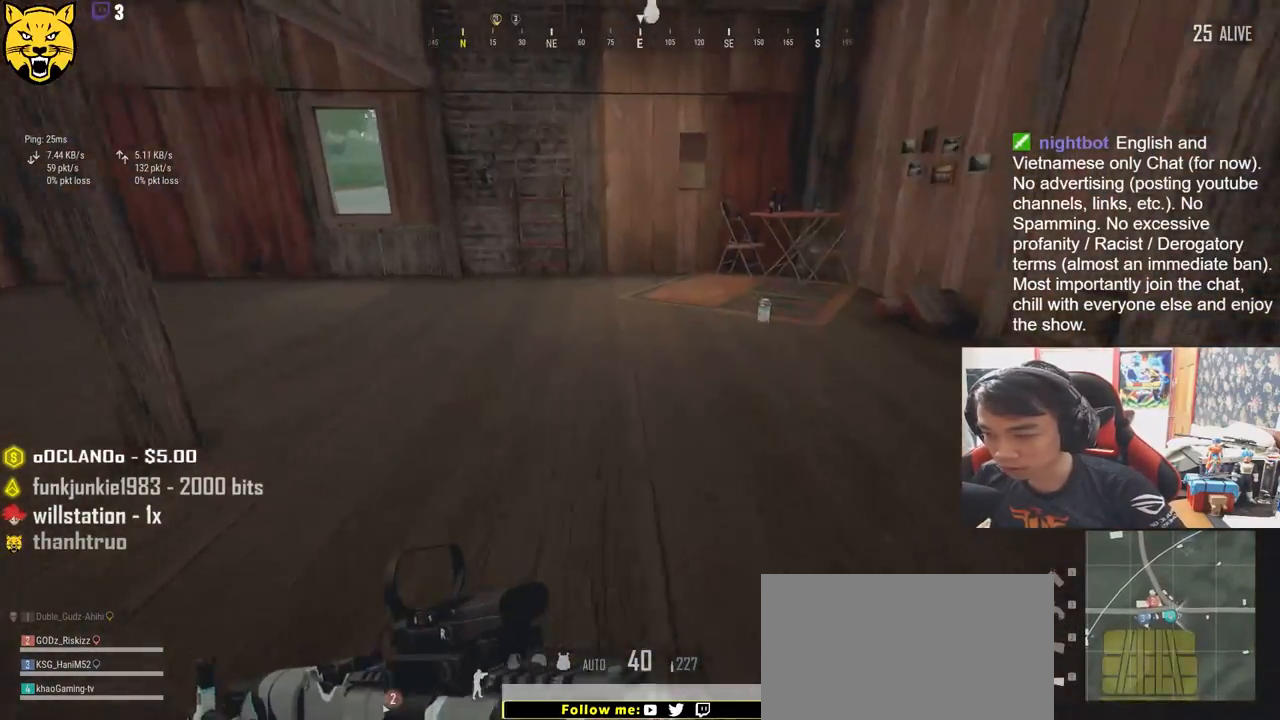
{"keys": ["w"], "mouse": [], "events": [[400, "d", "up"], [483, "shift", "up"]]}
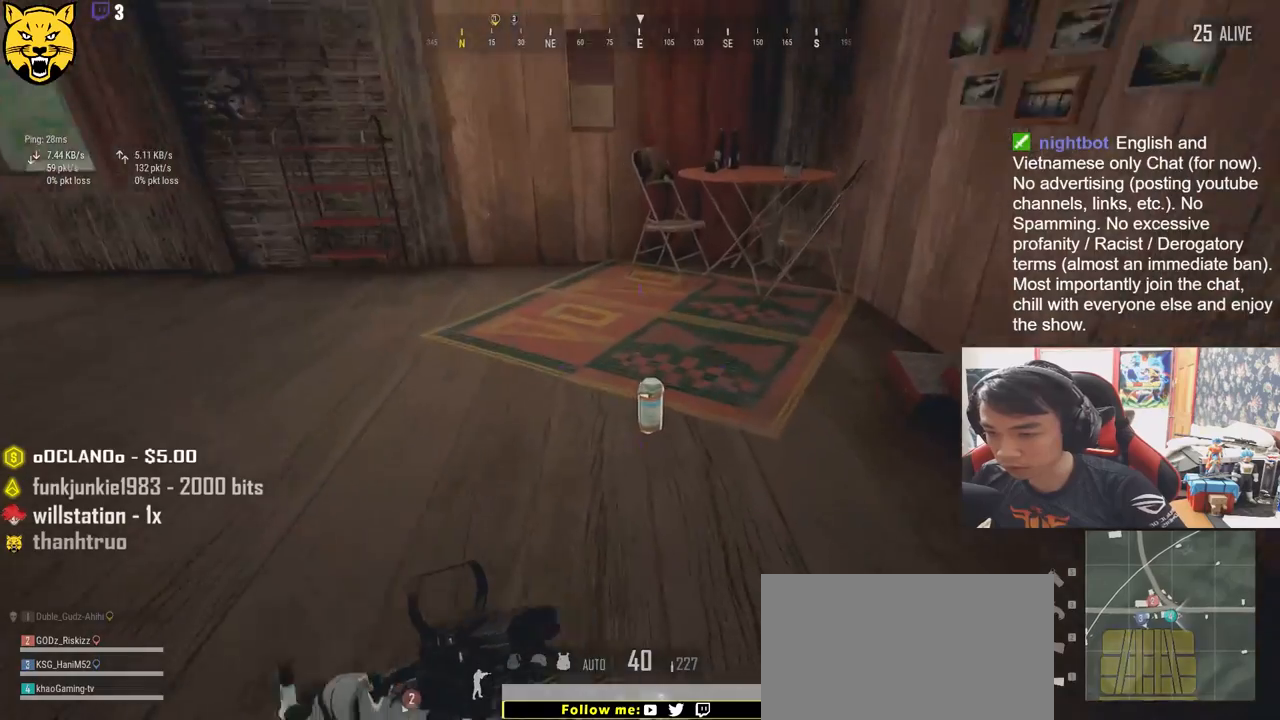
{"keys": ["a", "w"], "mouse": [], "events": [[116, "f", "down"], [200, "f", "up"], [200, "w", "up"], [266, "f", "down"], [383, "a", "down"], [383, "f", "up"], [450, "w", "down"]]}
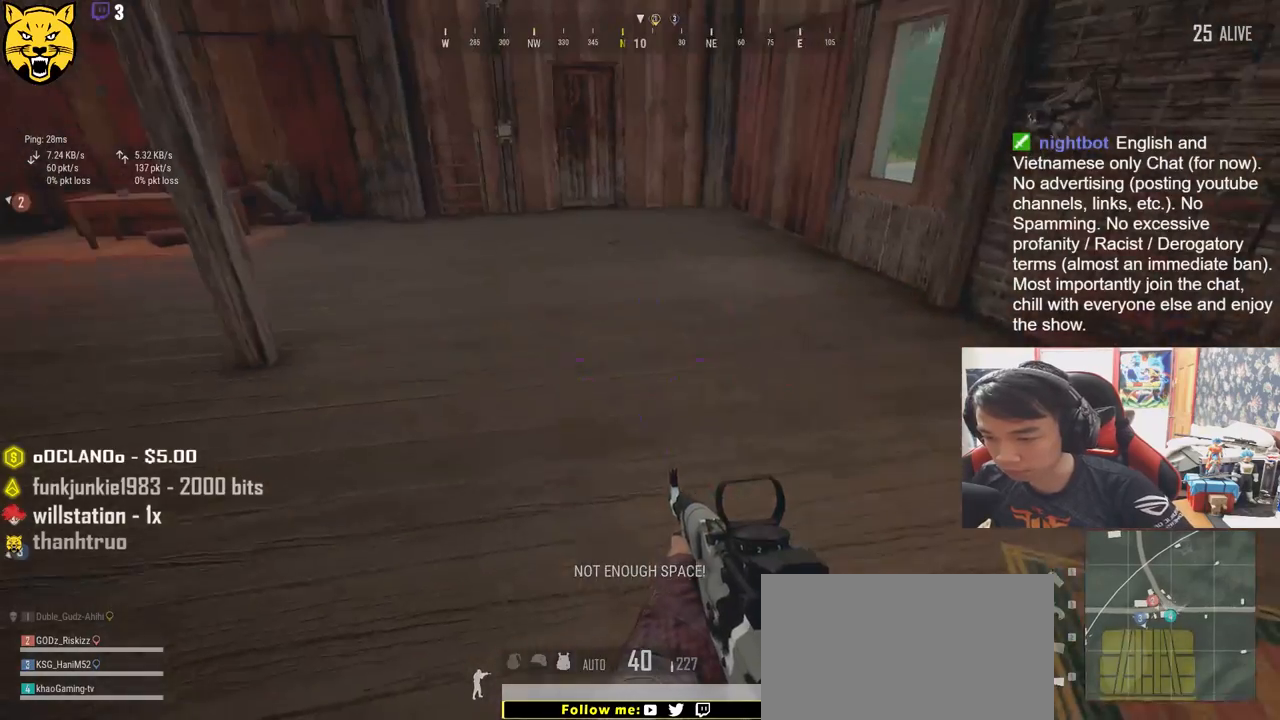
{"keys": ["d", "s", "tab"], "mouse": [], "events": [[100, "w", "up"], [250, "a", "up"], [250, "s", "down"], [383, "tab", "down"], [483, "d", "down"]]}
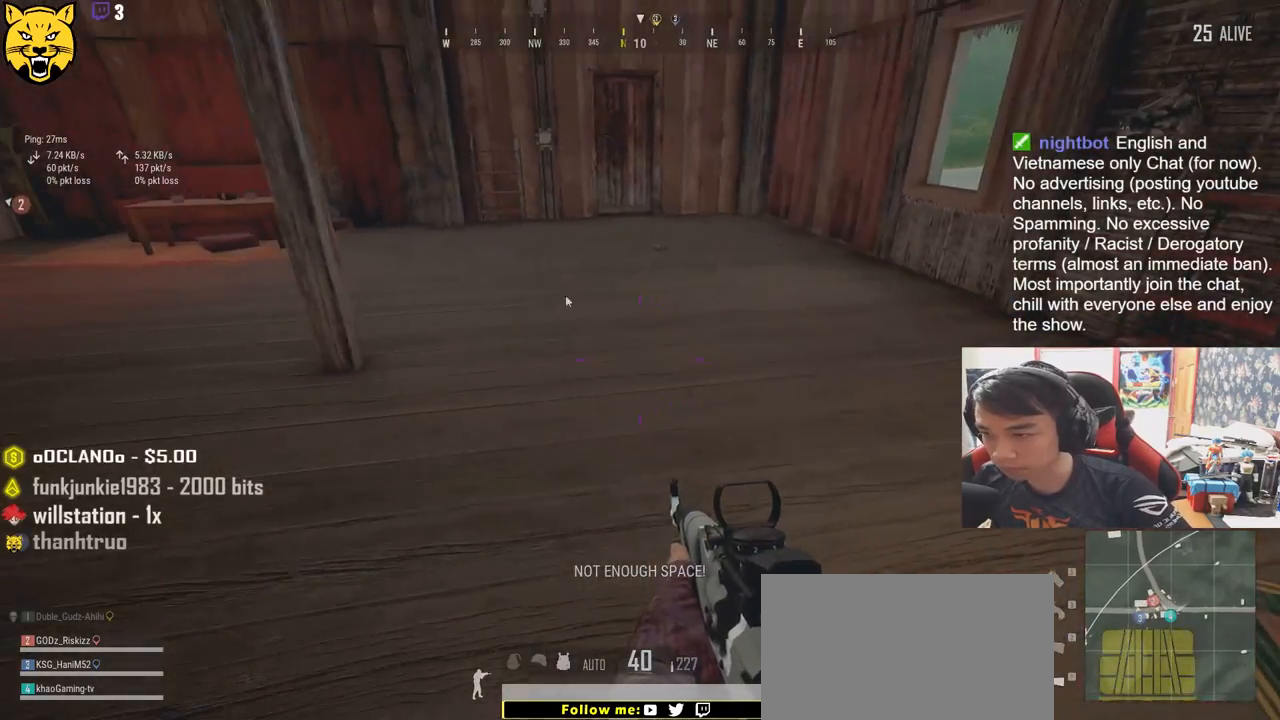
{"keys": ["d", "w"], "mouse": [], "events": [[16, "tab", "up"], [100, "s", "up"], [283, "w", "down"]]}
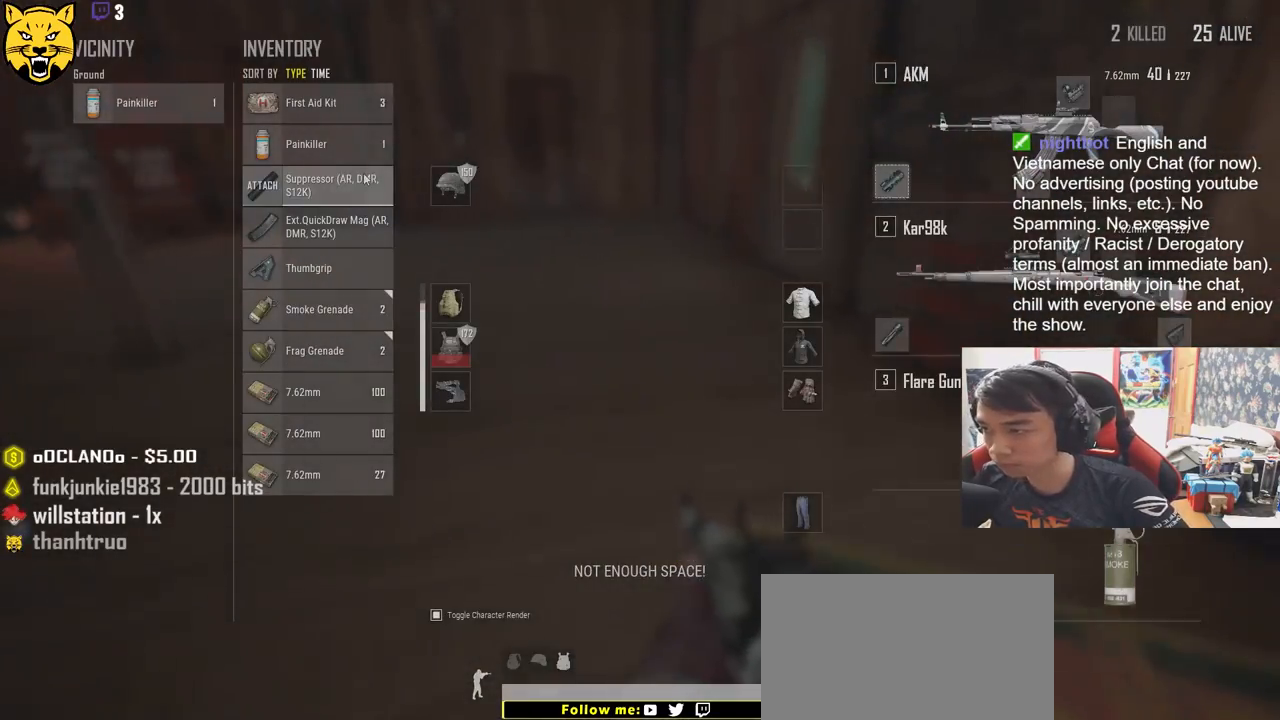
{"keys": ["s"], "mouse": [], "events": [[116, "a", "down"], [166, "w", "up"], [183, "d", "up"], [366, "s", "down"], [416, "a", "up"]]}
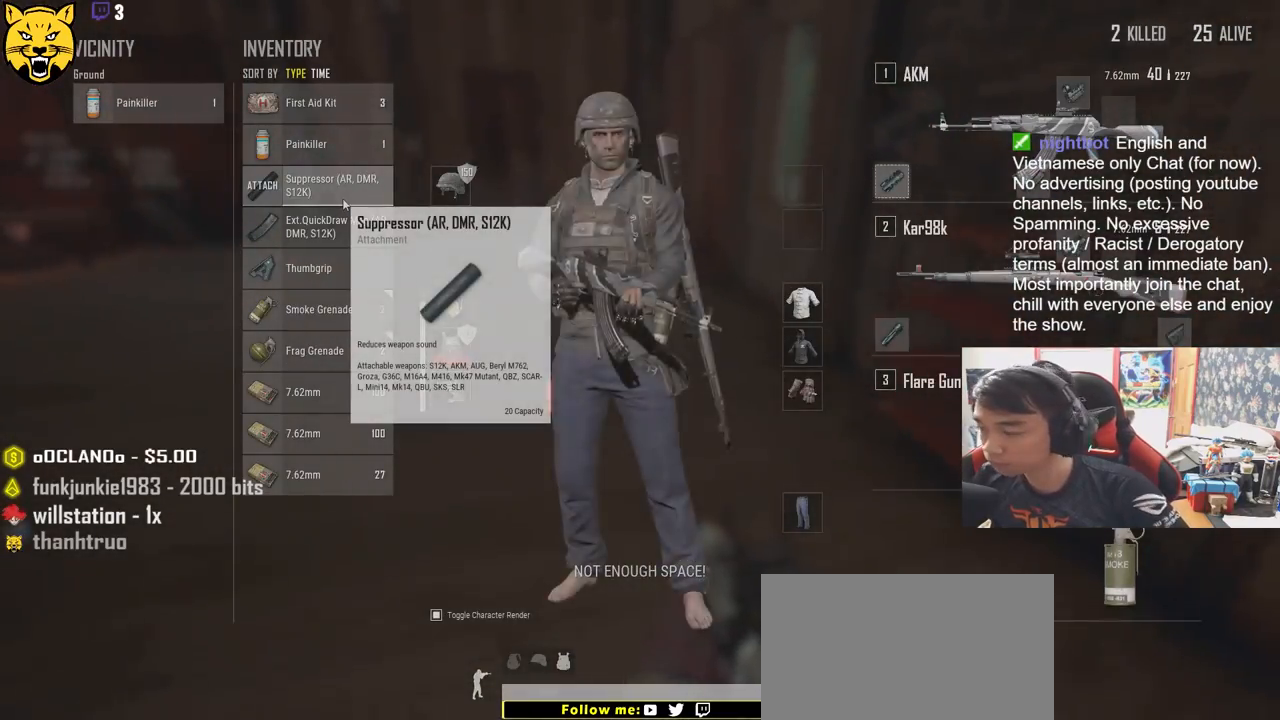
{"keys": [], "mouse": [], "events": [[316, "s", "up"]]}
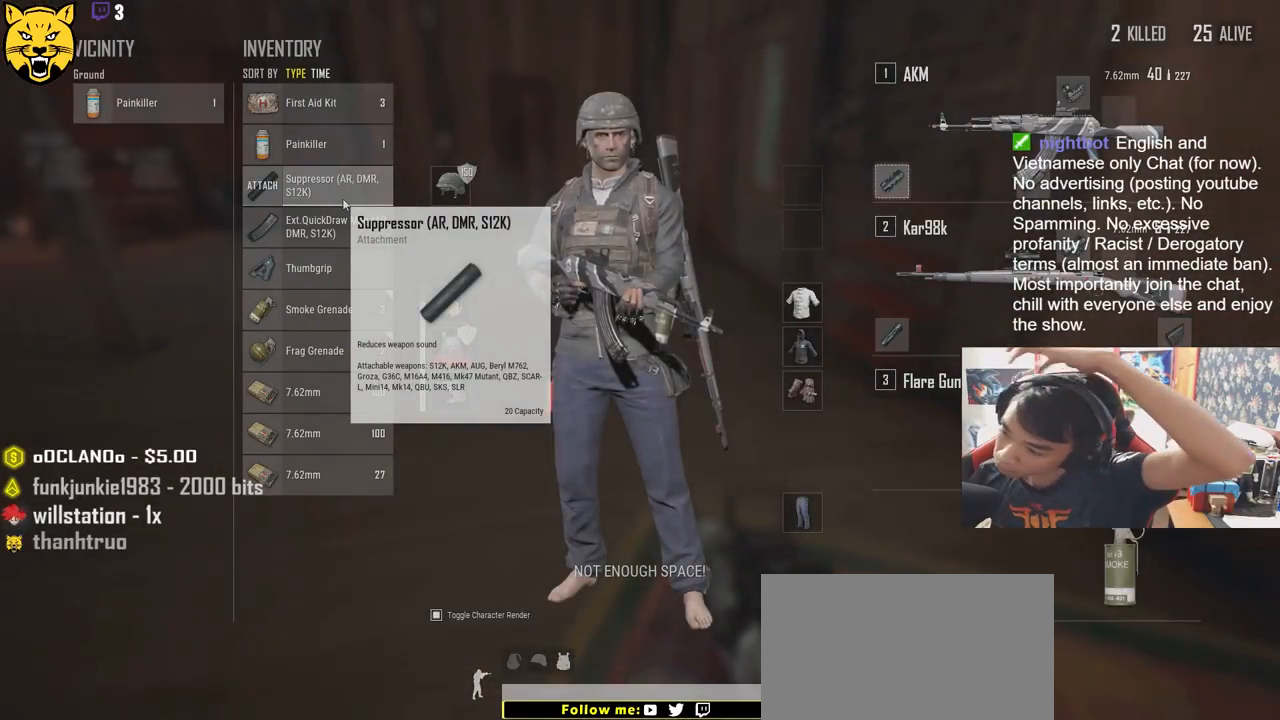
{"keys": ["d", "w"], "mouse": [], "events": [[33, "a", "down"], [333, "w", "down"], [383, "a", "up"], [483, "d", "down"]]}
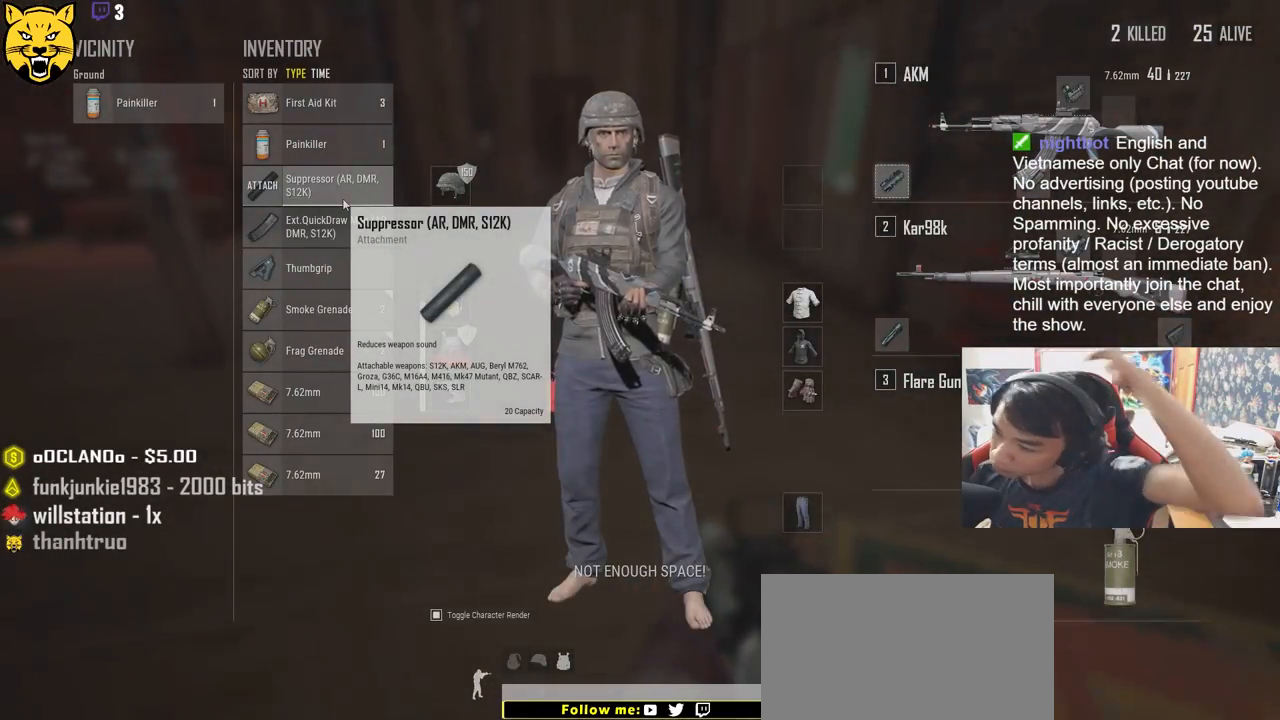
{"keys": ["d"], "mouse": [], "events": [[50, "w", "up"]]}
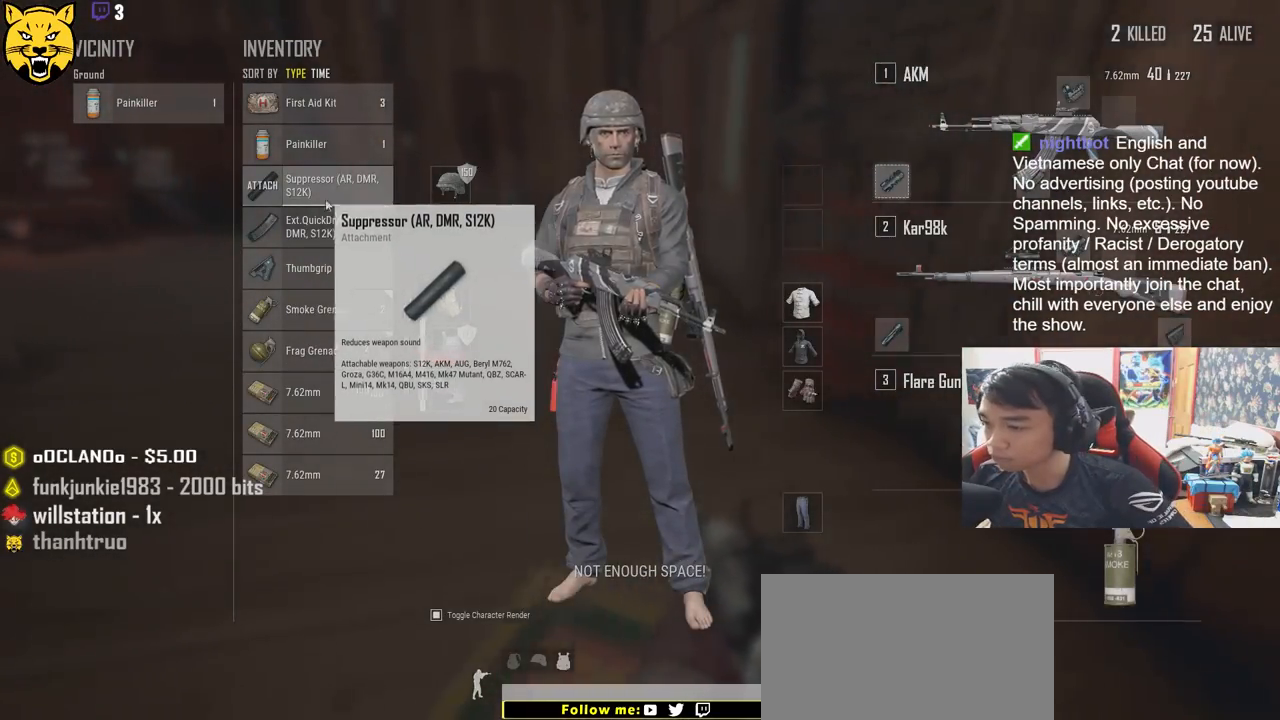
{"keys": ["d"], "mouse": ["left"], "events": [[16, "d", "up"], [33, "a", "down"], [300, "a", "up"], [333, "d", "down"], [483, "mouse_left", "down"]]}
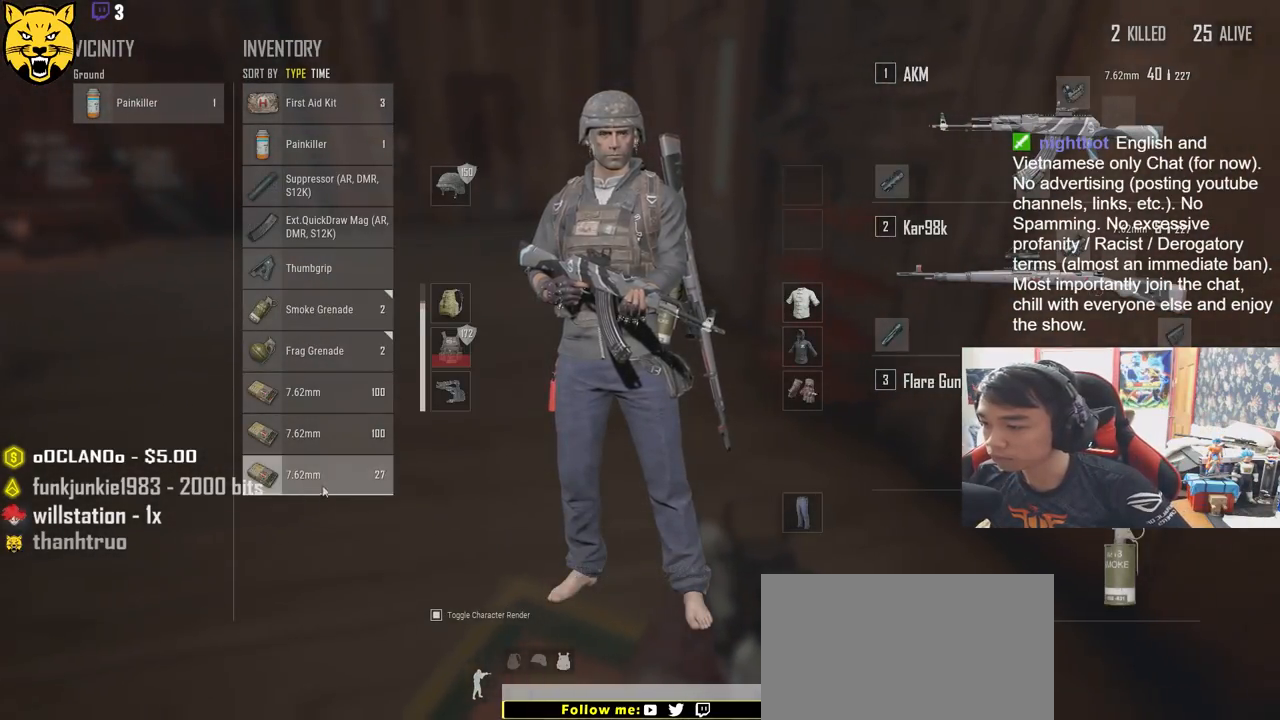
{"keys": ["a"], "mouse": [], "events": [[50, "a", "down"], [83, "d", "up"], [116, "mouse_left", "up"]]}
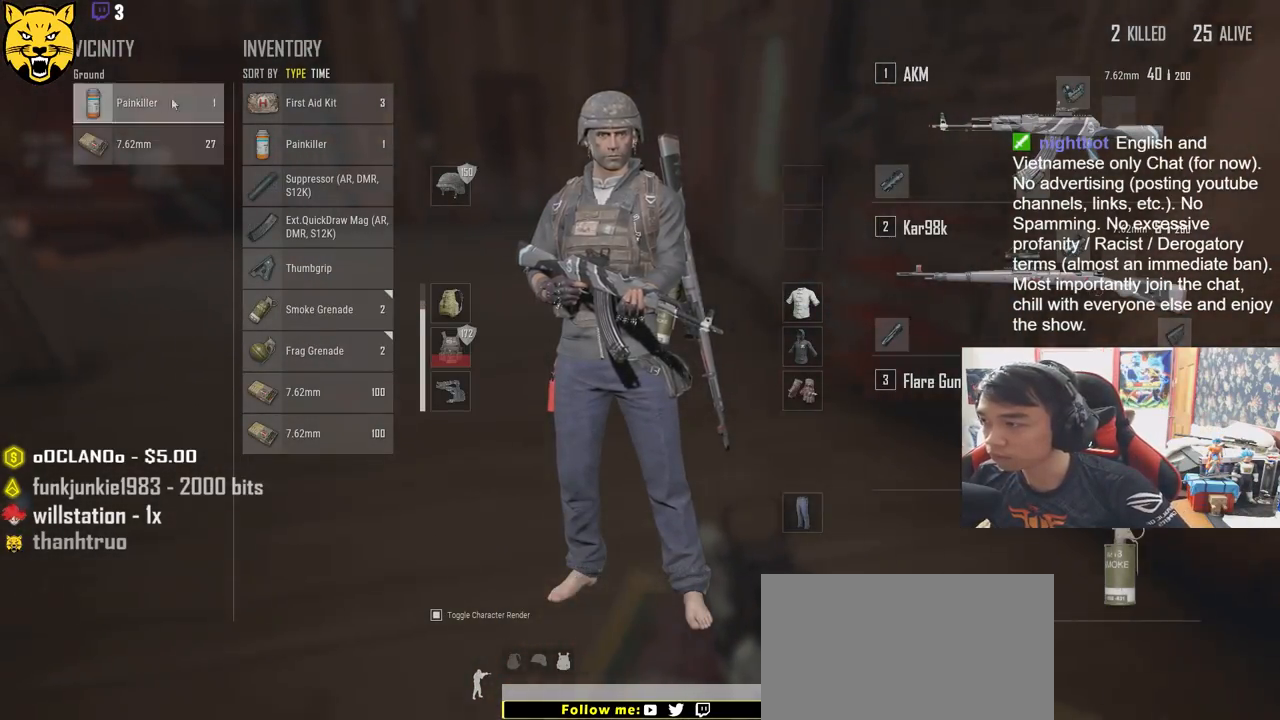
{"keys": ["w"], "mouse": [], "events": [[33, "a", "up"], [66, "mouse_left", "down"], [166, "mouse_left", "up"], [200, "w", "down"], [266, "tab", "down"], [350, "tab", "up"]]}
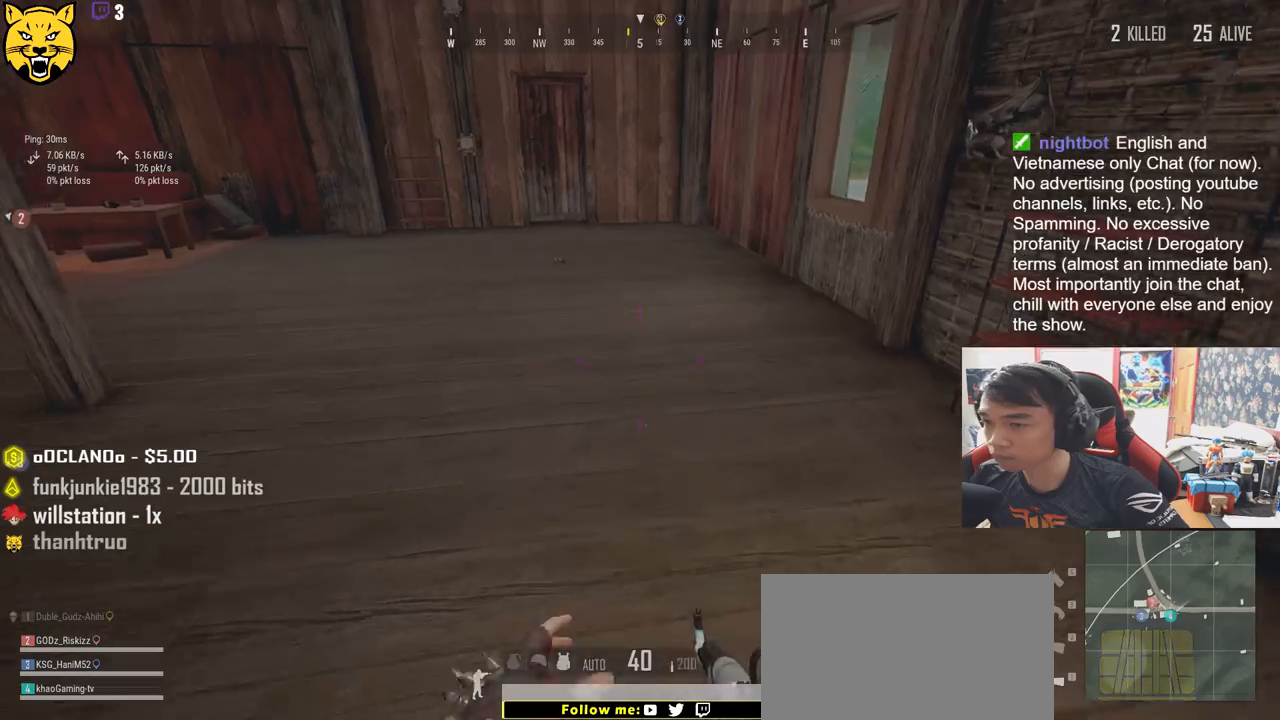
{"keys": ["a", "w"], "mouse": [], "events": [[33, "a", "down"]]}
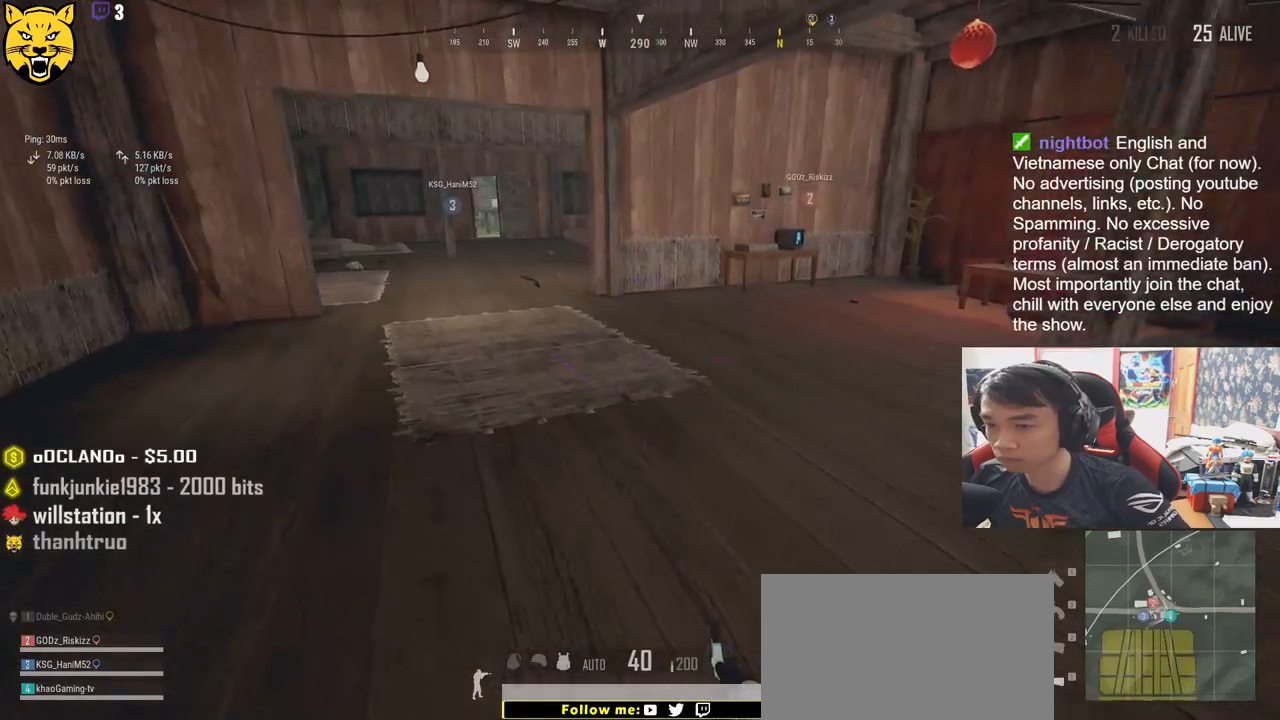
{"keys": ["shift", "w"], "mouse": [], "events": [[16, "a", "up"], [283, "shift", "down"]]}
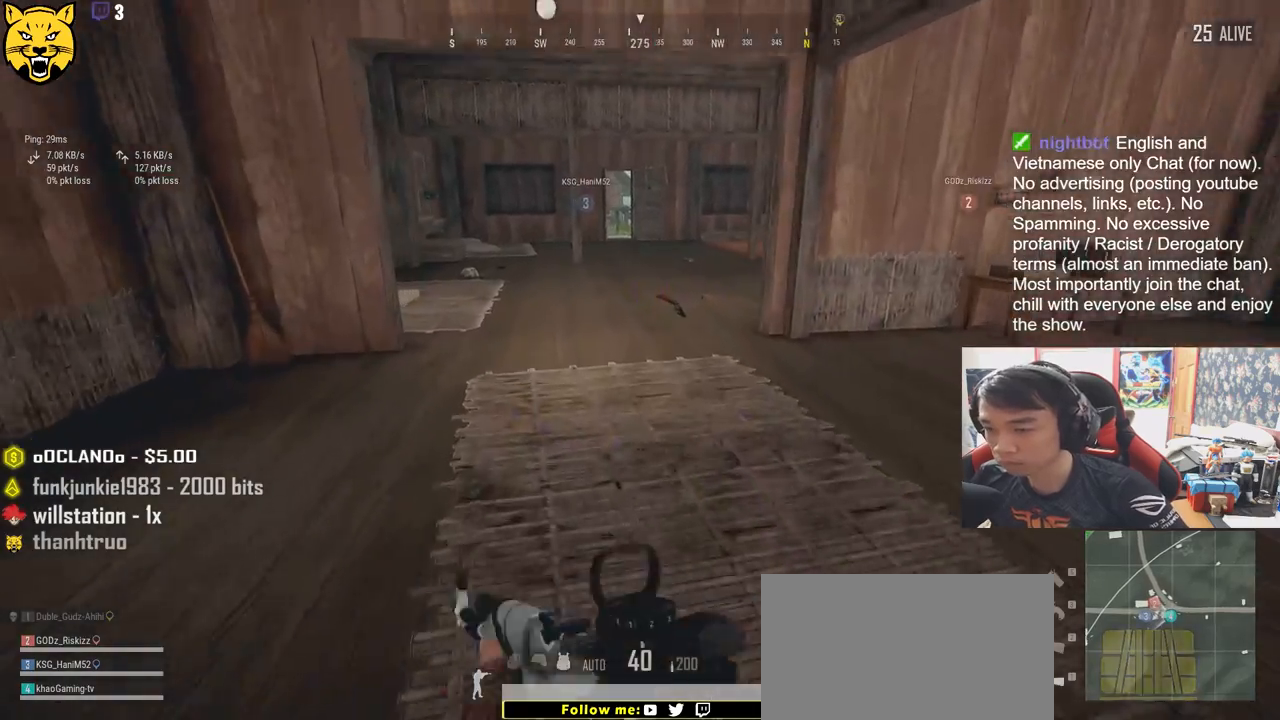
{"keys": ["shift", "w"], "mouse": [], "events": []}
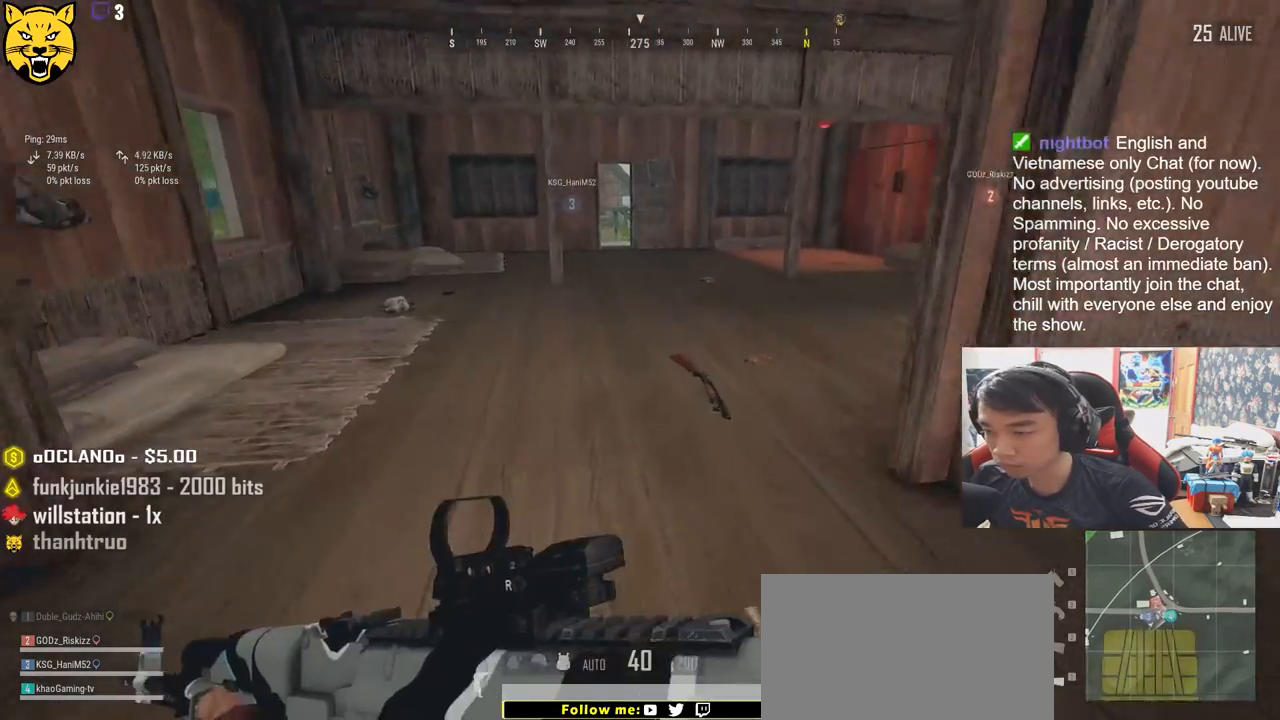
{"keys": ["shift", "w"], "mouse": [], "events": []}
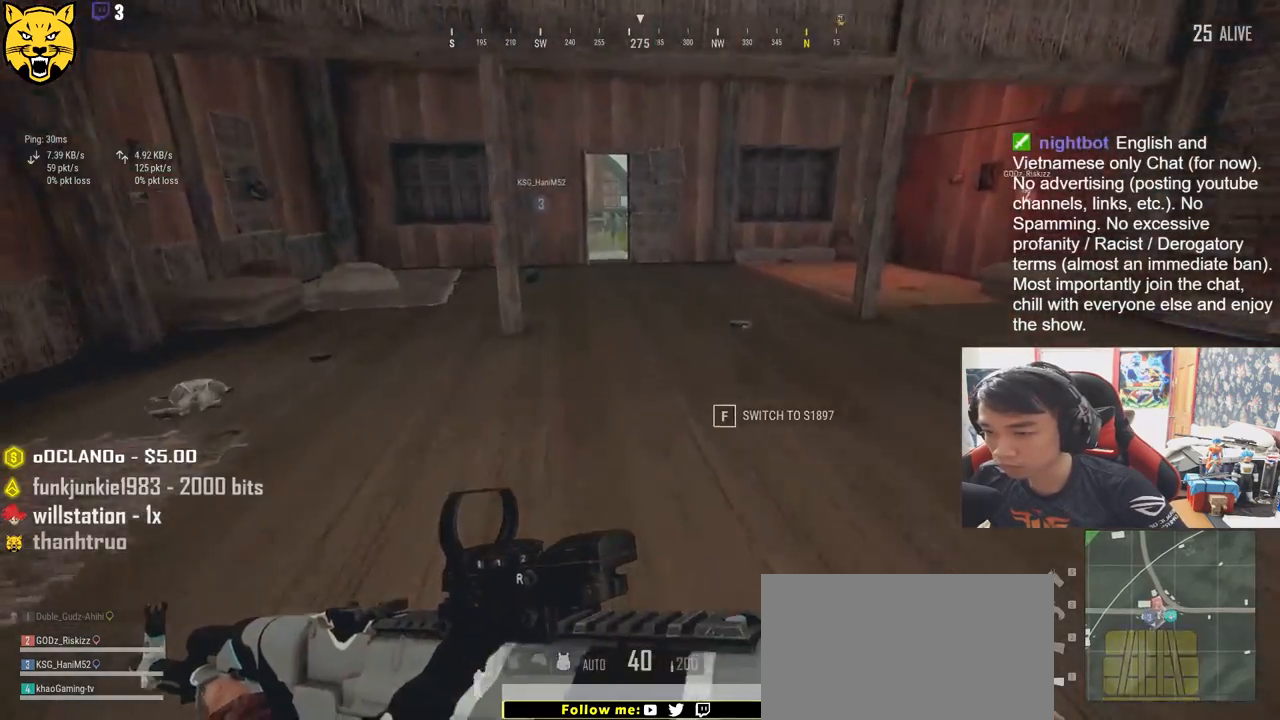
{"keys": ["shift", "w"], "mouse": [], "events": []}
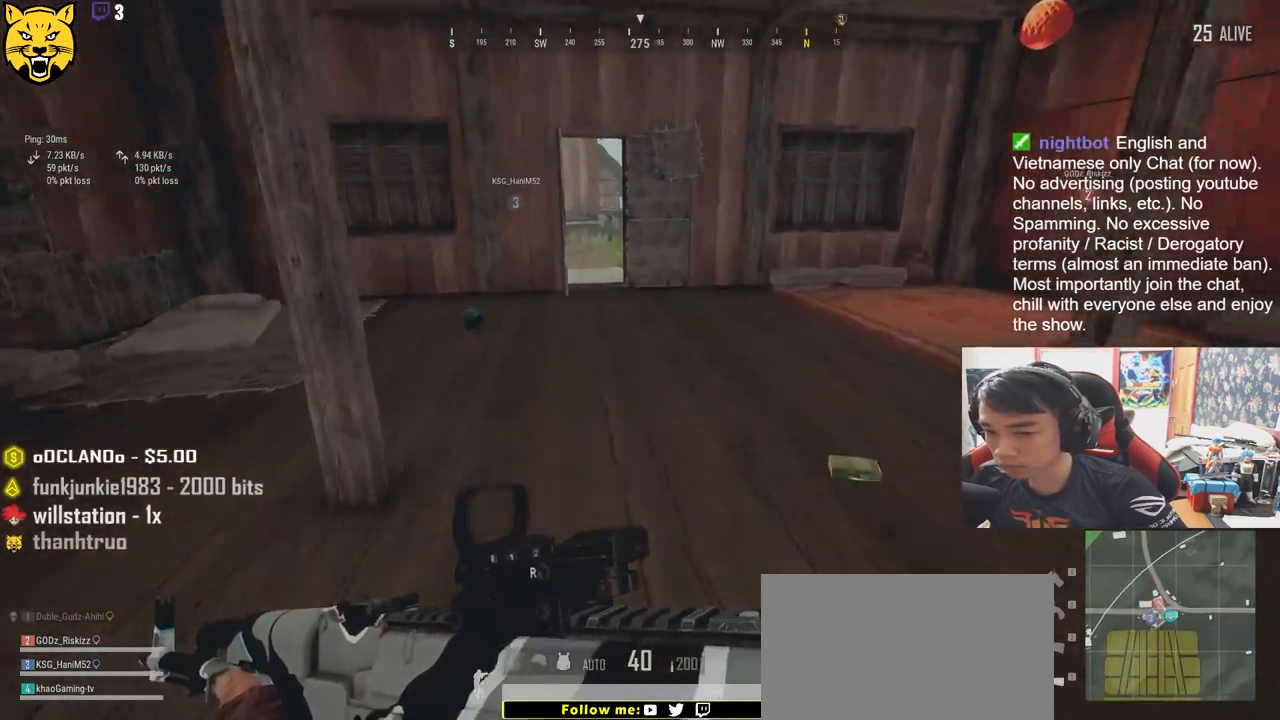
{"keys": ["shift", "w"], "mouse": [], "events": []}
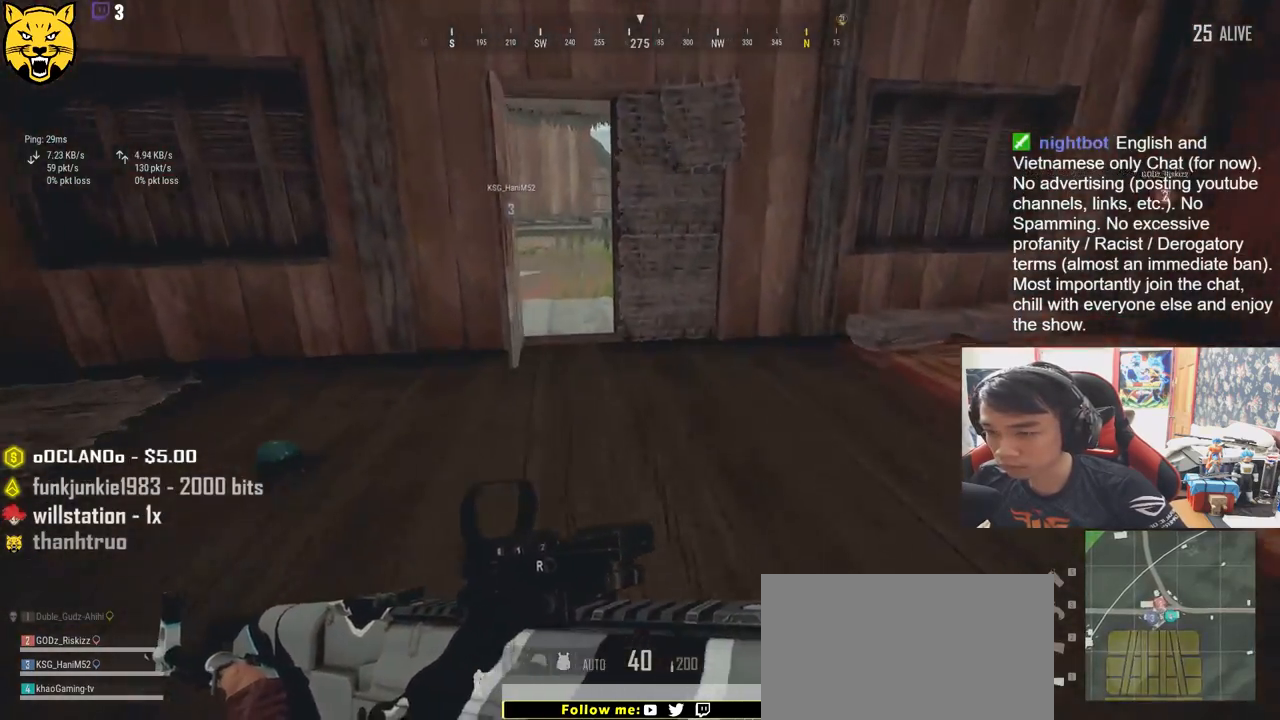
{"keys": ["shift", "w"], "mouse": [], "events": []}
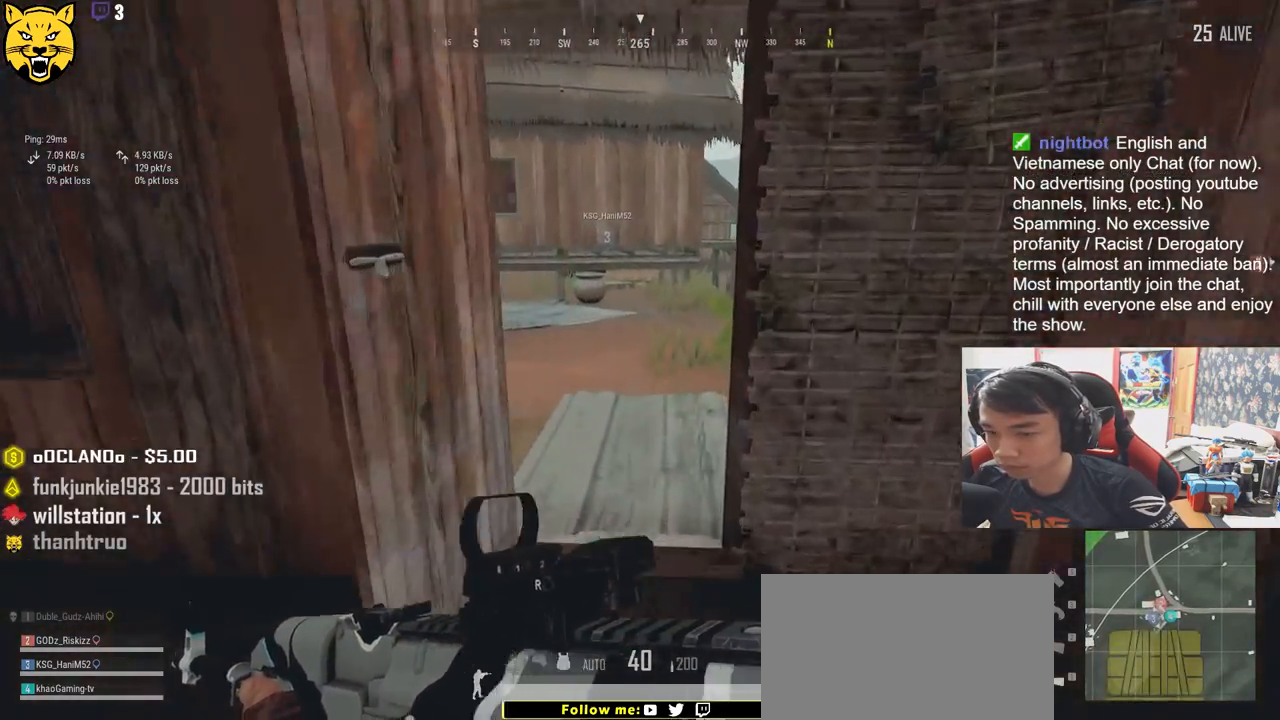
{"keys": ["d", "w"], "mouse": [], "events": [[83, "shift", "up"], [200, "f", "down"], [300, "f", "up"], [466, "d", "down"]]}
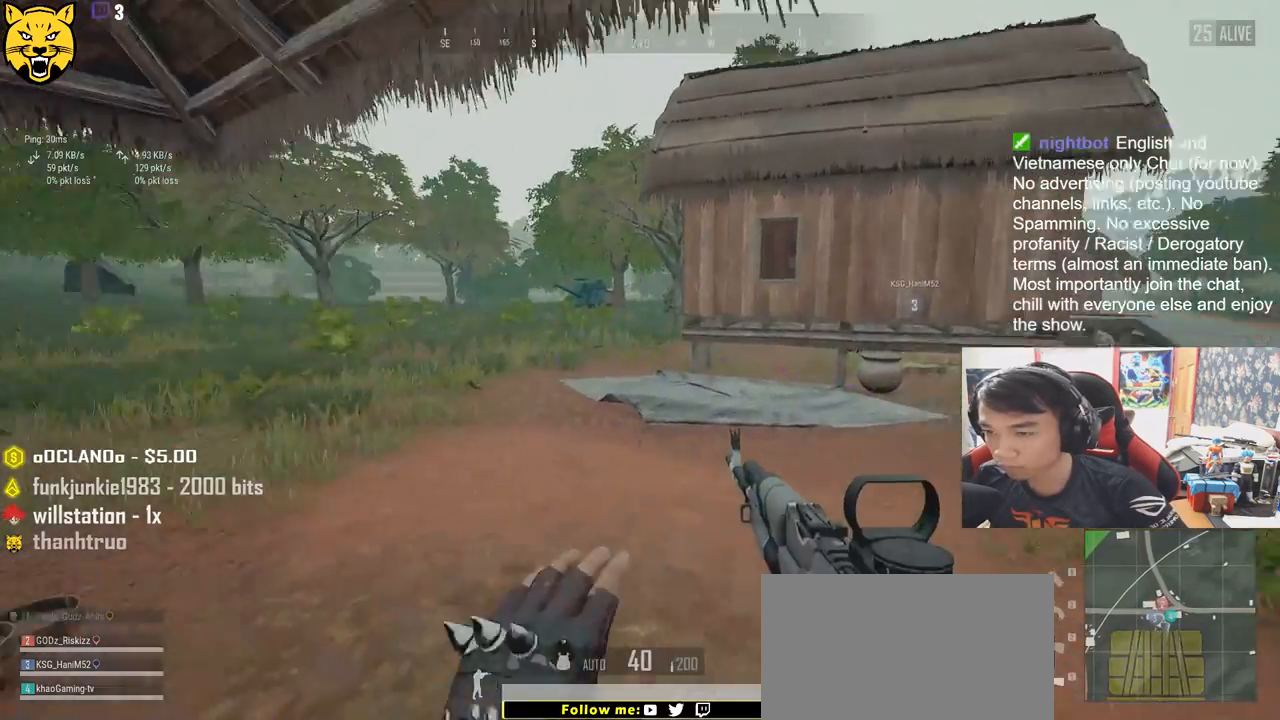
{"keys": ["d"], "mouse": [], "events": [[100, "w", "up"]]}
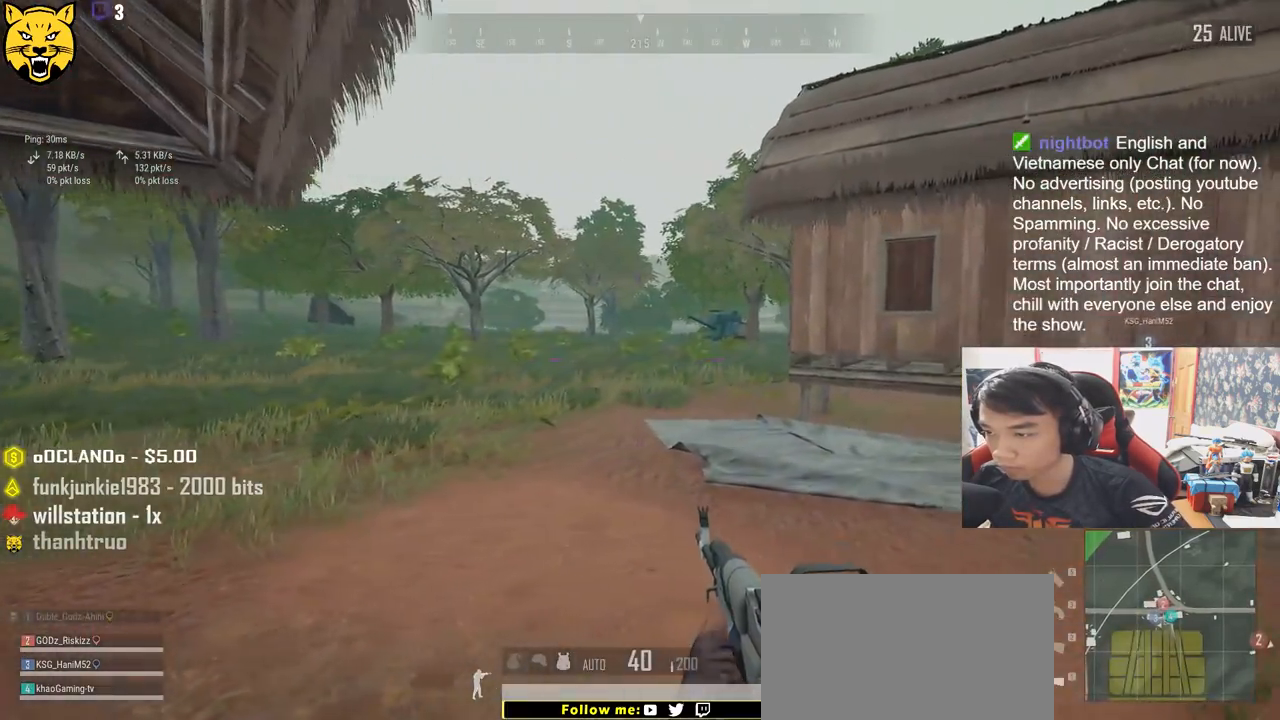
{"keys": ["shift", "w"], "mouse": [], "events": [[116, "w", "down"], [150, "shift", "down"], [216, "d", "up"]]}
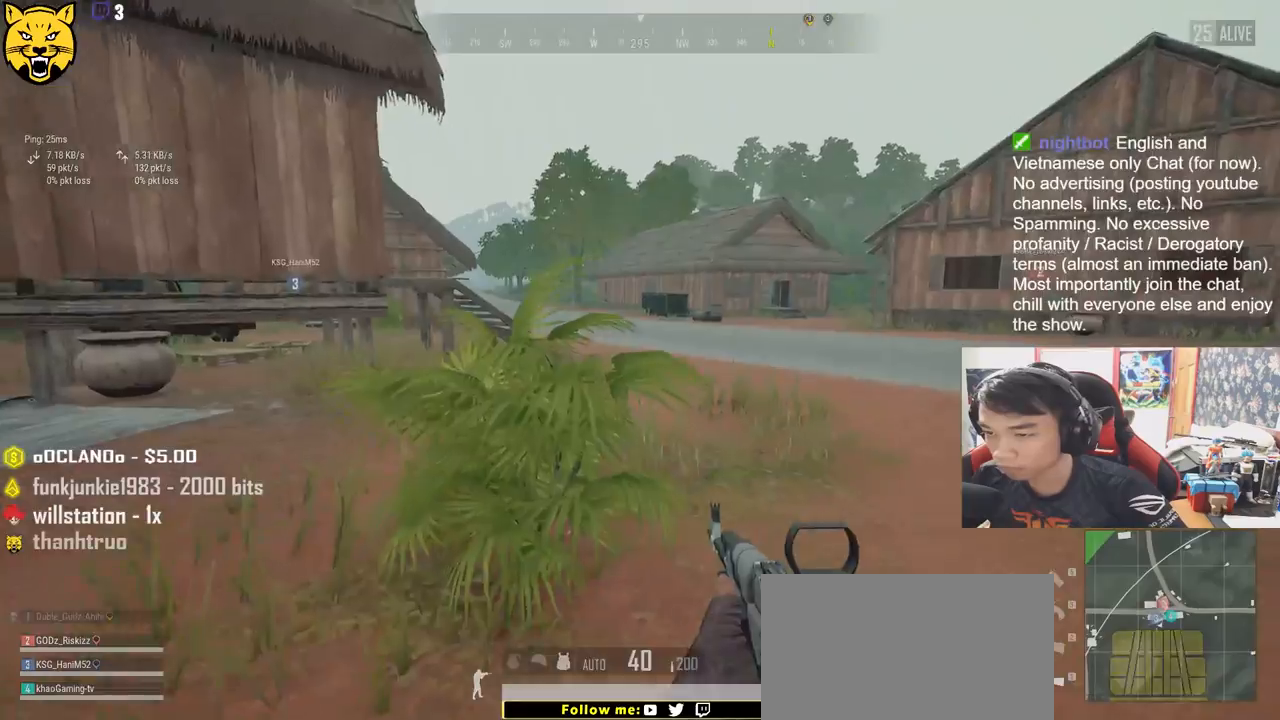
{"keys": ["shift", "w"], "mouse": [], "events": []}
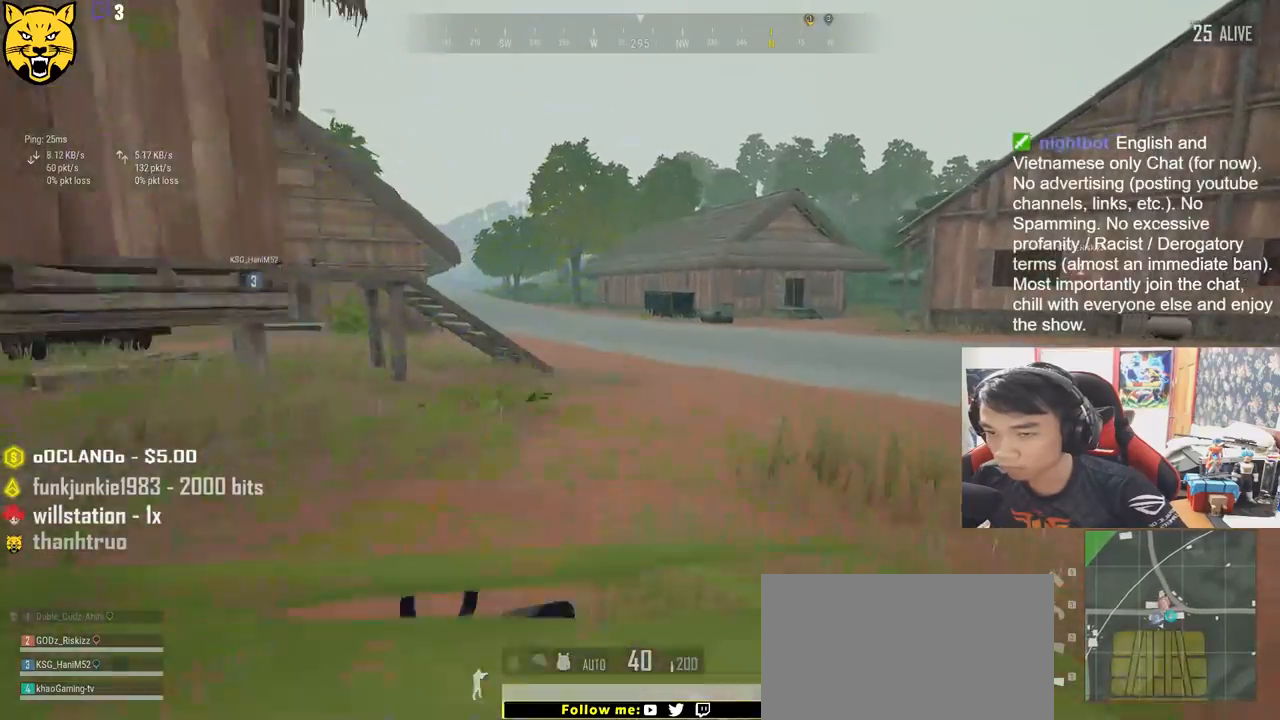
{"keys": ["shift", "w"], "mouse": [], "events": []}
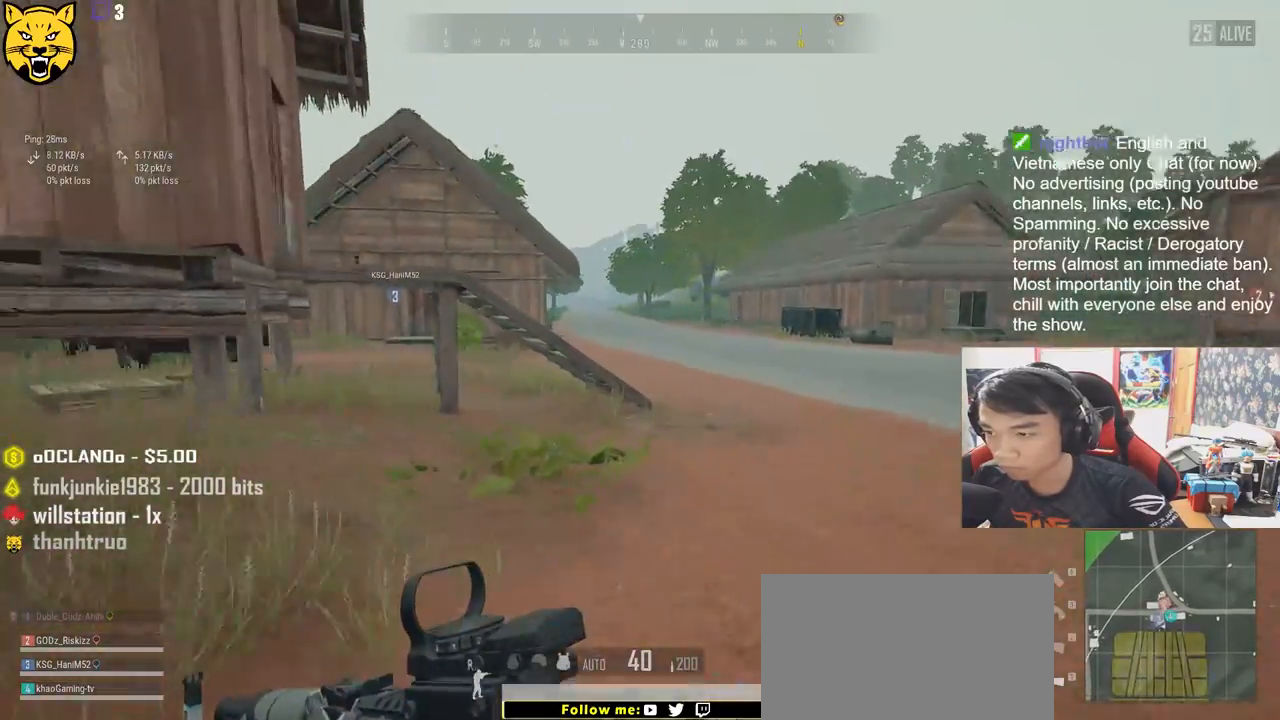
{"keys": ["shift", "w"], "mouse": [], "events": [[250, "d", "down"], [466, "d", "up"]]}
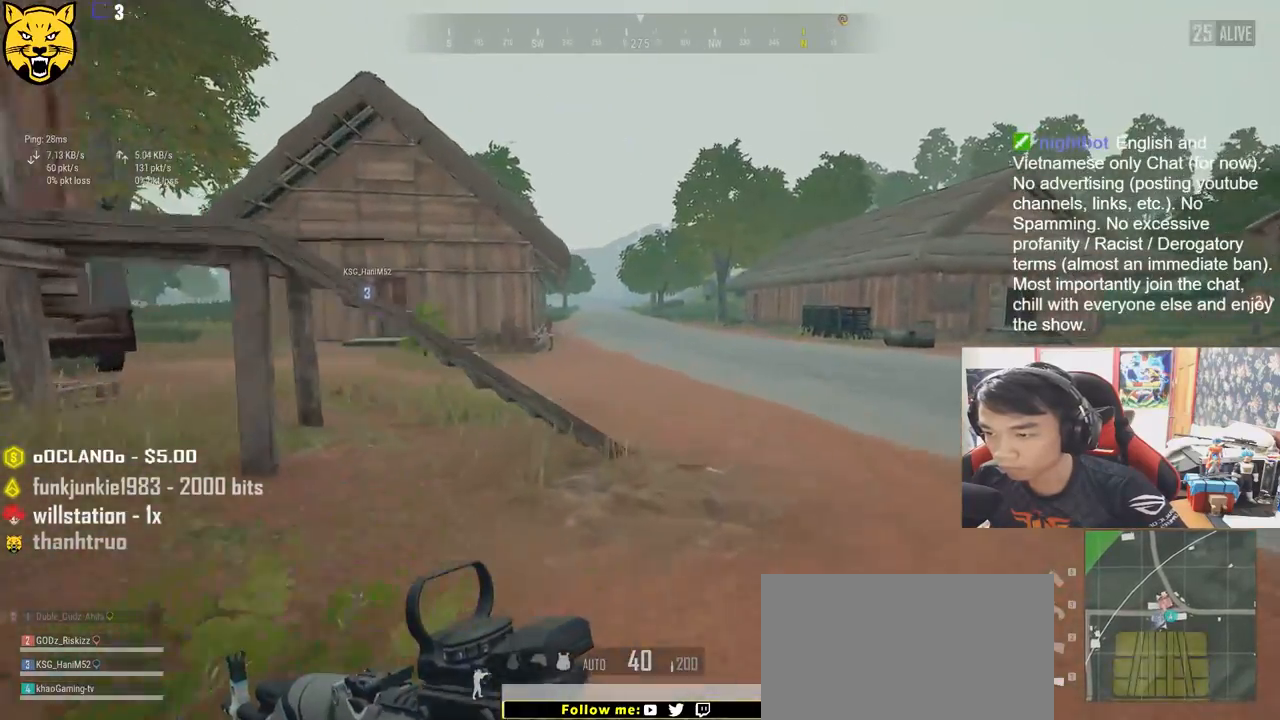
{"keys": ["shift", "w"], "mouse": [], "events": []}
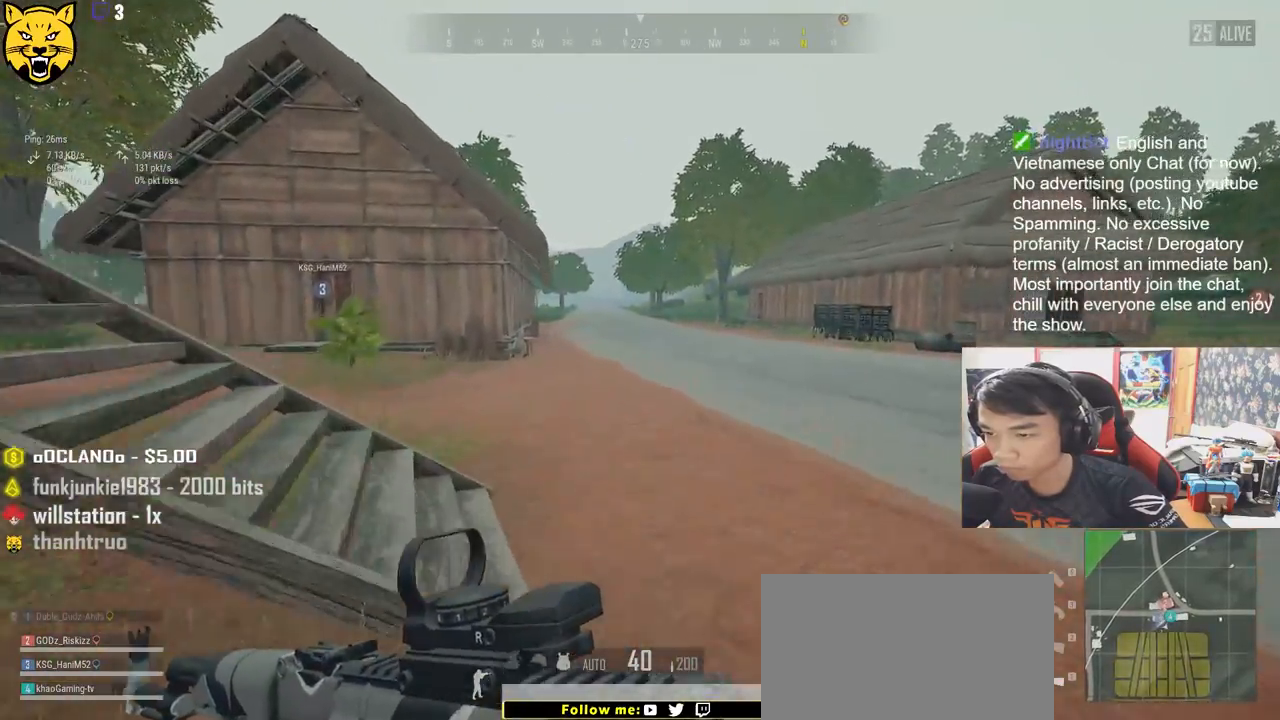
{"keys": ["d", "shift", "w"], "mouse": [], "events": [[466, "d", "down"]]}
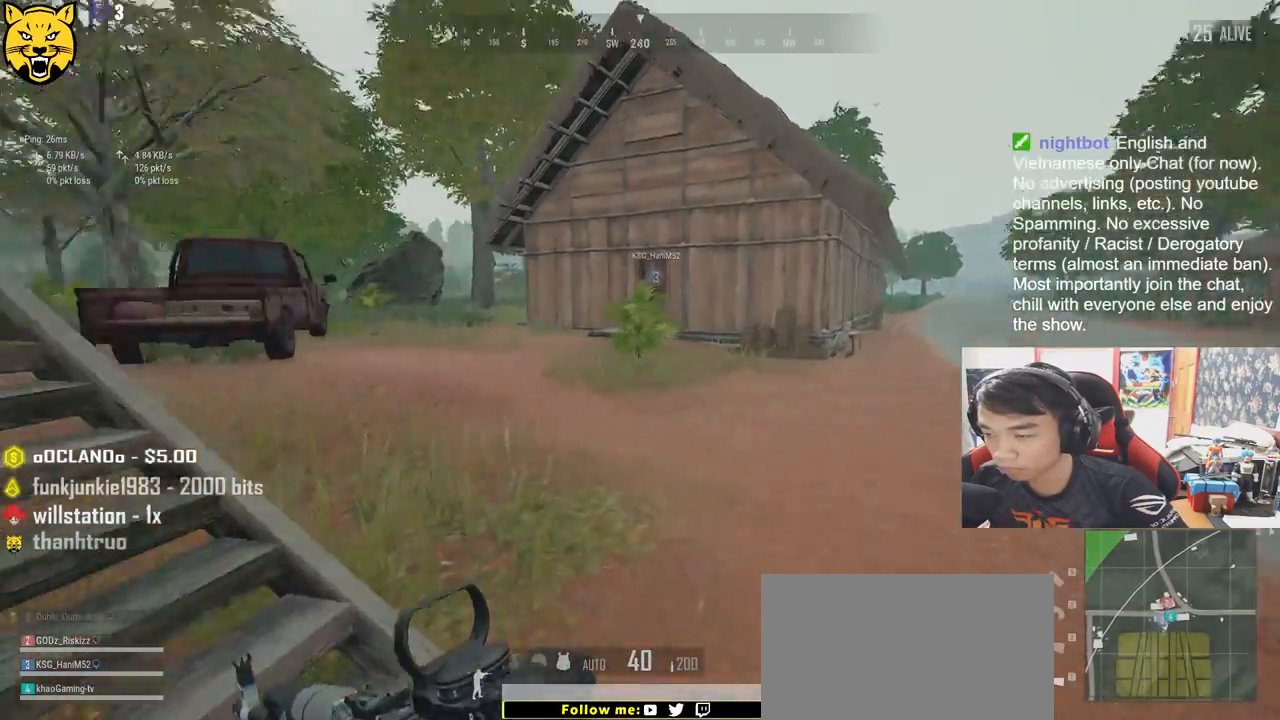
{"keys": ["shift", "w"], "mouse": [], "events": [[116, "d", "up"]]}
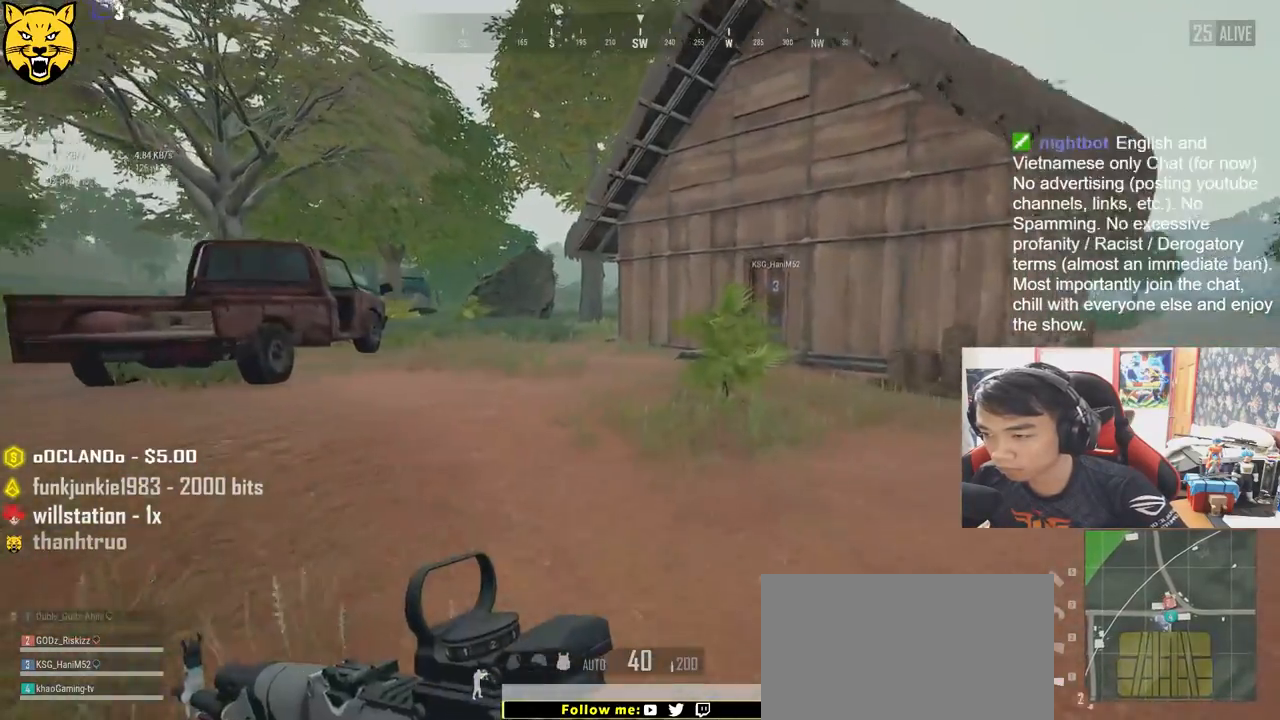
{"keys": ["d", "shift", "space", "w"], "mouse": [], "events": [[183, "d", "down"], [250, "space", "down"]]}